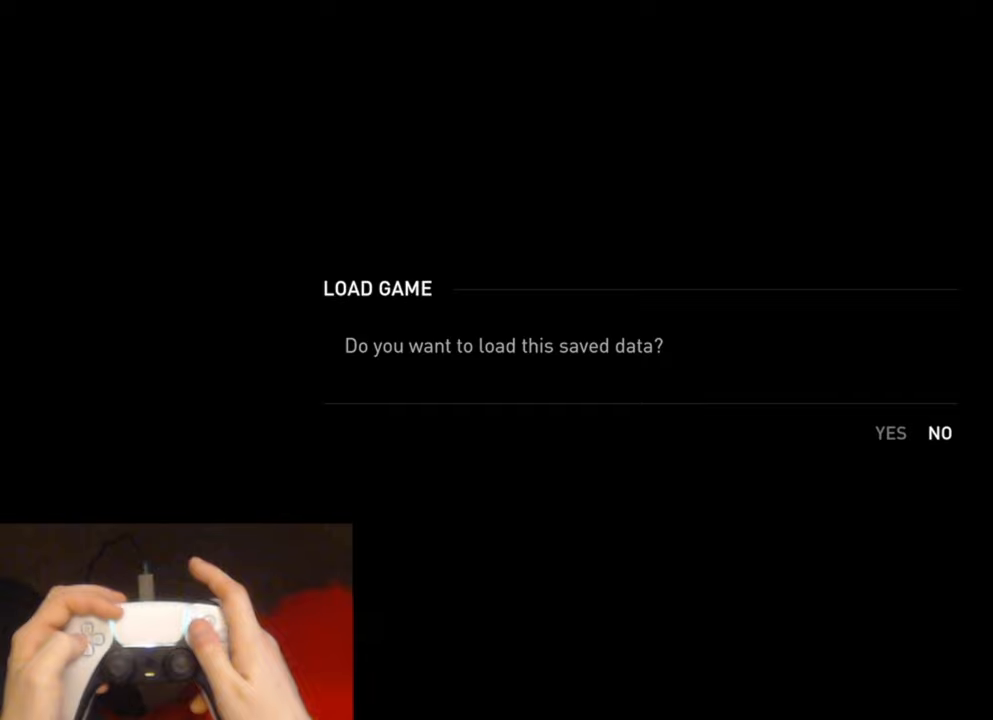
Gameplay with a controller (PlayStation layout); each line is a JSON object with the inputs held at the frame after it. "events" lists button and stick changes between this image and that frame as [ms after this image, input, new state], when the widget could be followed in between. Not read: HOME.
{"buttons": [], "left_stick": "center", "right_stick": "center", "events": []}
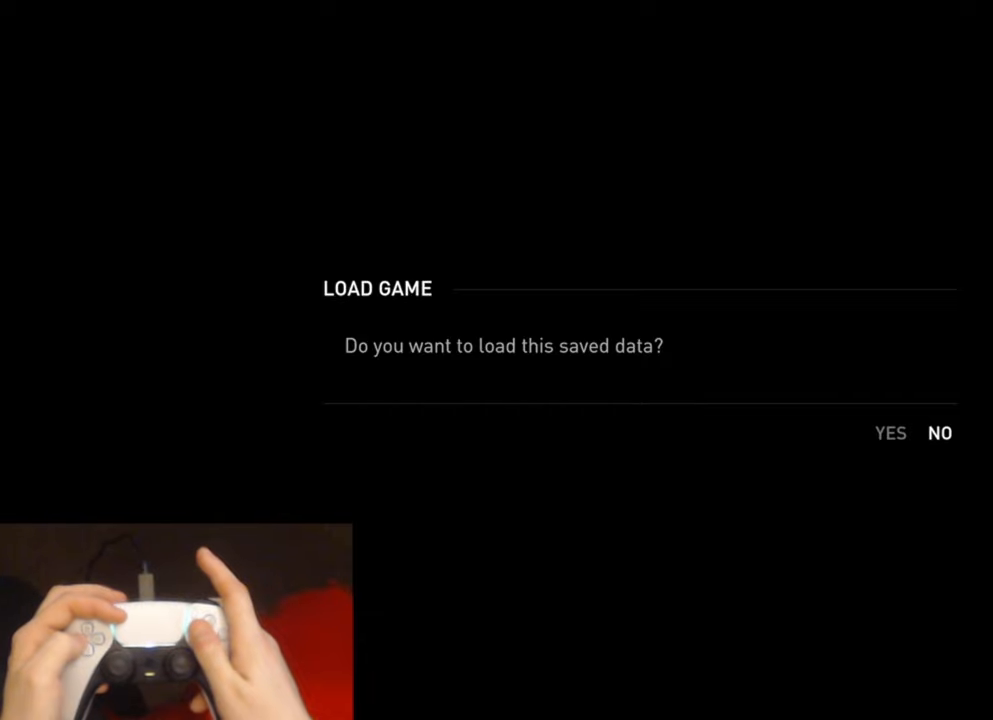
{"buttons": [], "left_stick": "center", "right_stick": "center", "events": [[134, "DPAD_LEFT", "down"], [267, "DPAD_LEFT", "up"]]}
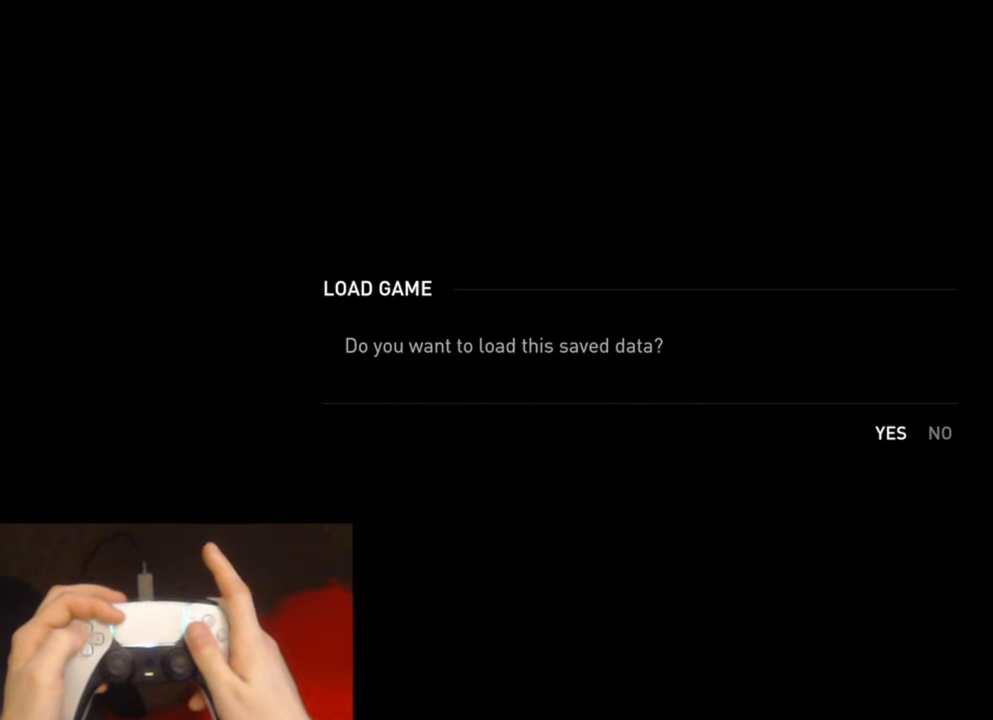
{"buttons": [], "left_stick": "center", "right_stick": "center", "events": [[184, "CROSS", "down"], [350, "CROSS", "up"]]}
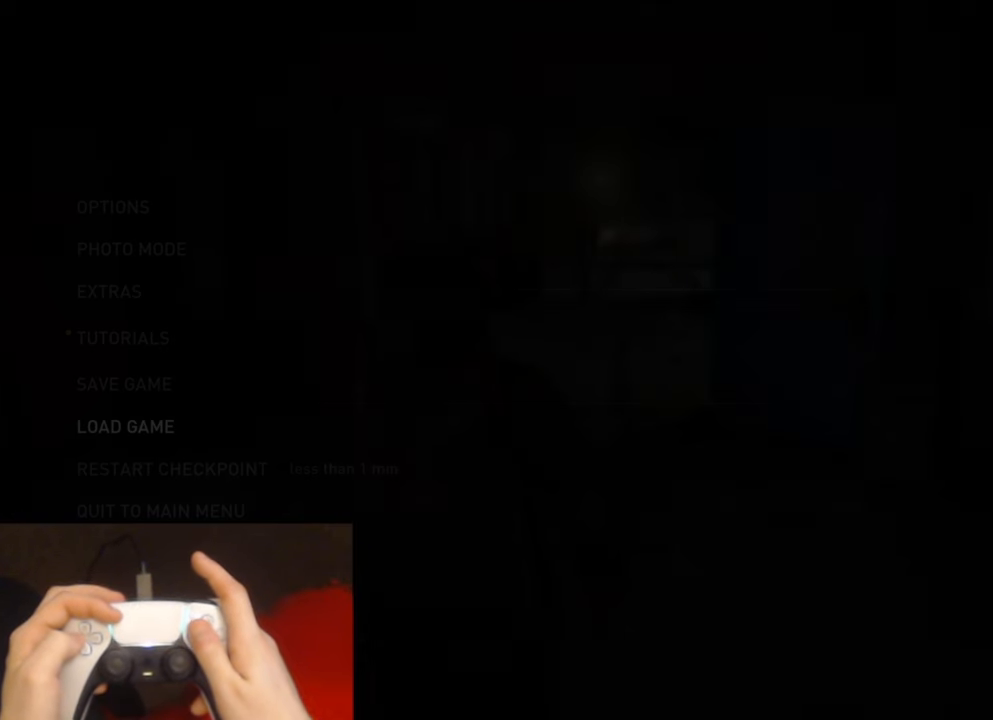
{"buttons": [], "left_stick": "center", "right_stick": "center", "events": []}
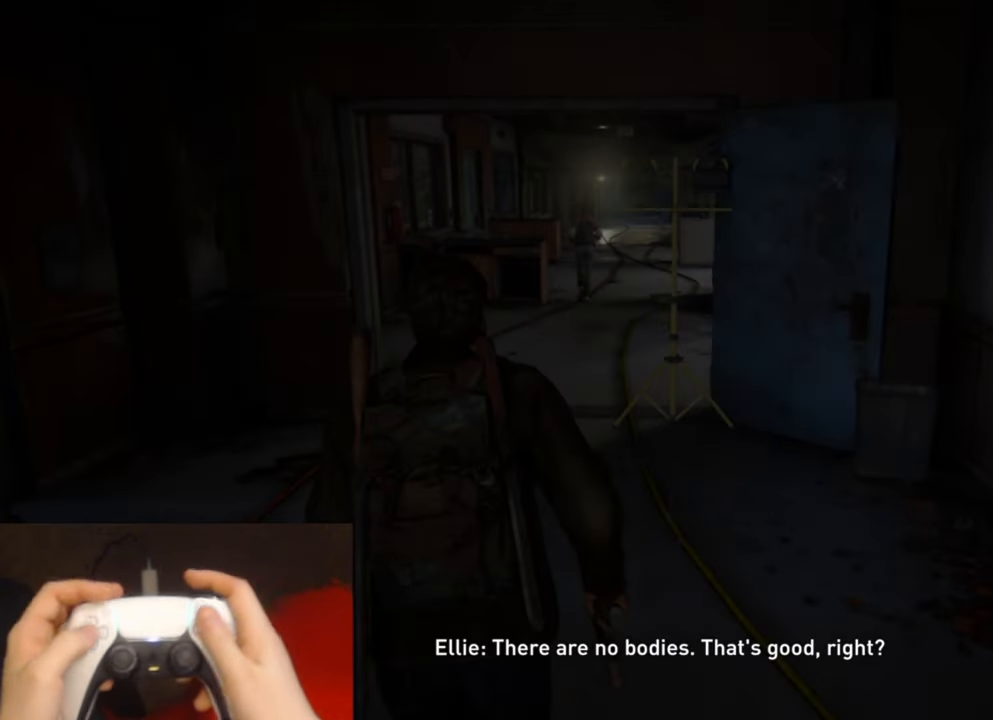
{"buttons": [], "left_stick": "center", "right_stick": "center", "events": []}
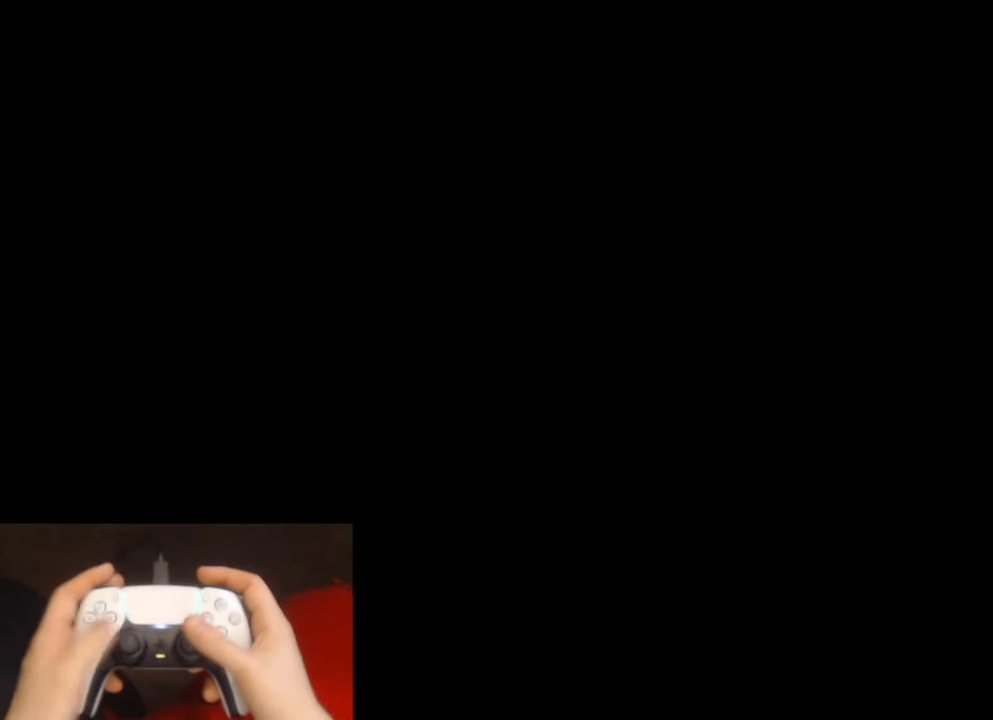
{"buttons": [], "left_stick": "center", "right_stick": "center", "events": []}
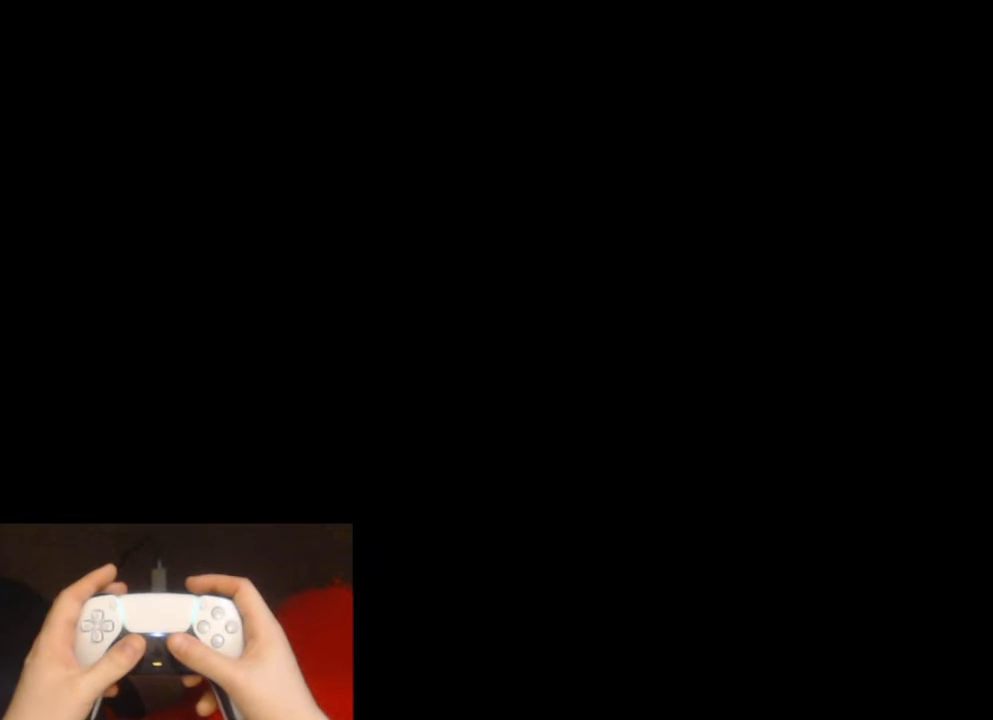
{"buttons": ["L2"], "left_stick": "up", "right_stick": "center", "events": [[134, "left_stick", "up"], [150, "L2", "down"]]}
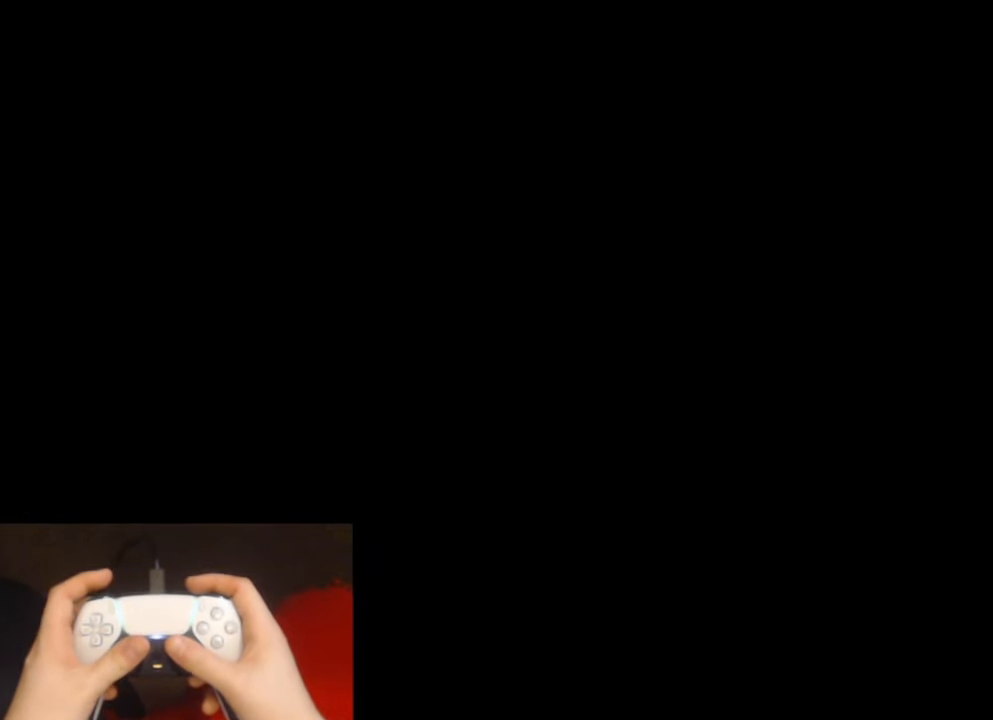
{"buttons": ["L2"], "left_stick": "up", "right_stick": "center", "events": [[317, "right_stick", "down-right"], [434, "right_stick", "center"]]}
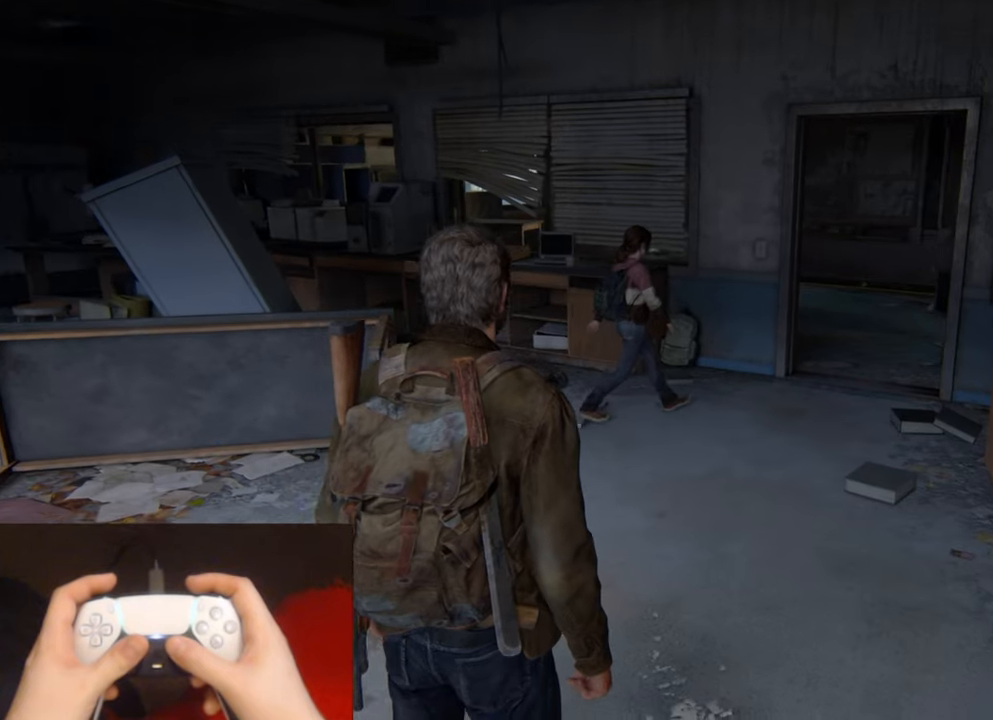
{"buttons": ["L2"], "left_stick": "up", "right_stick": "center", "events": [[150, "right_stick", "down-right"], [267, "right_stick", "center"]]}
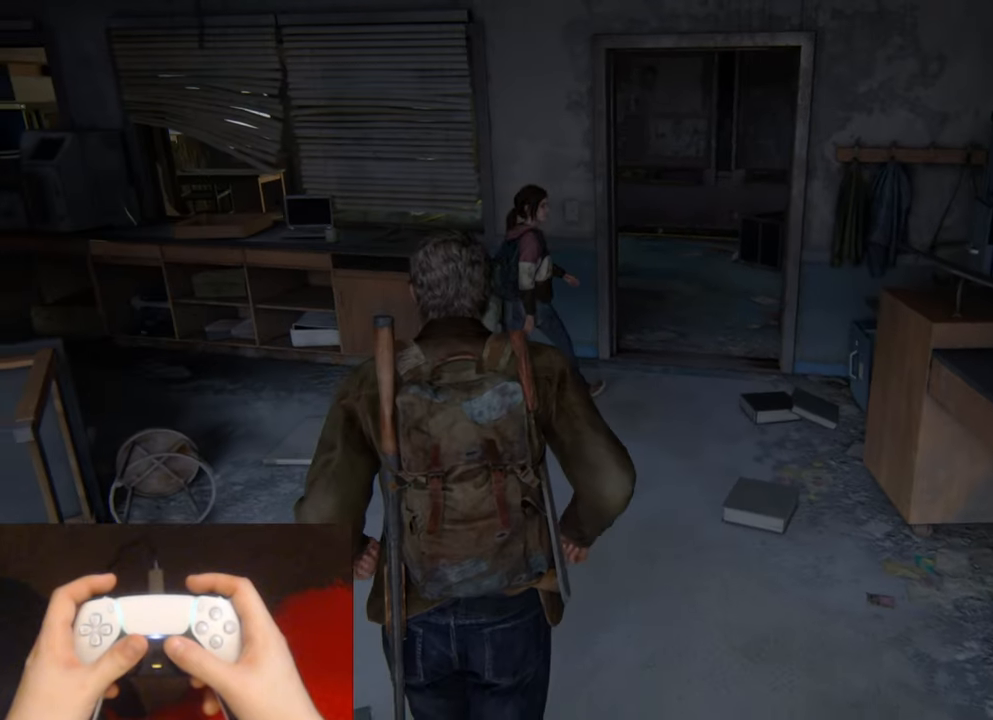
{"buttons": ["L2"], "left_stick": "up-right", "right_stick": "center", "events": [[34, "left_stick", "up-right"]]}
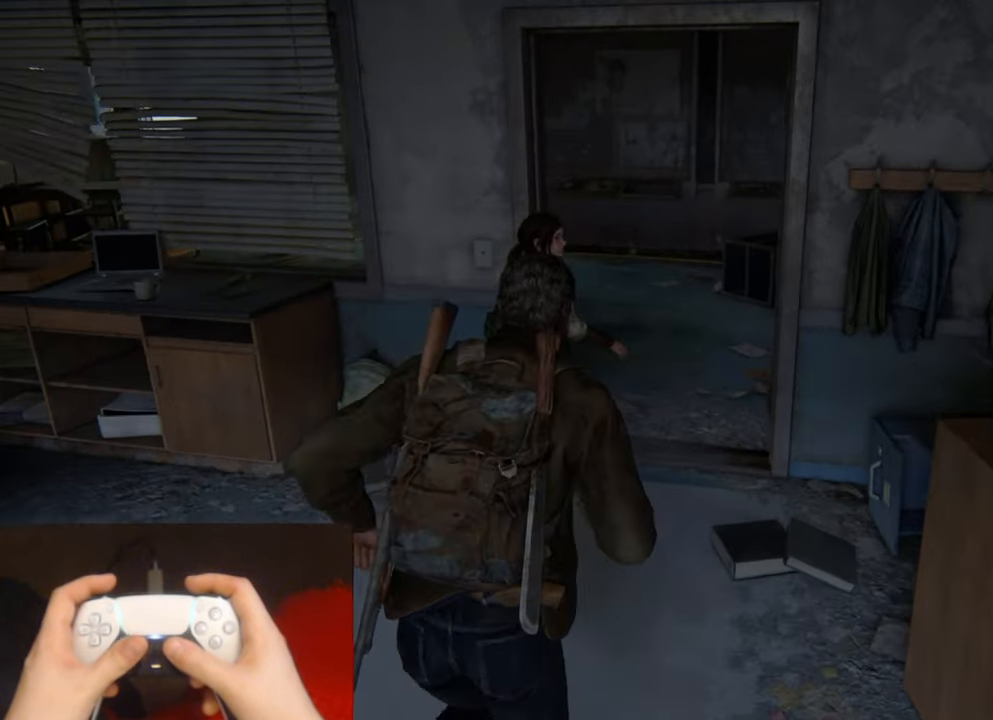
{"buttons": ["L2"], "left_stick": "up", "right_stick": "left", "events": [[33, "left_stick", "up"], [150, "R3", "down"], [283, "R3", "up"], [283, "right_stick", "left"]]}
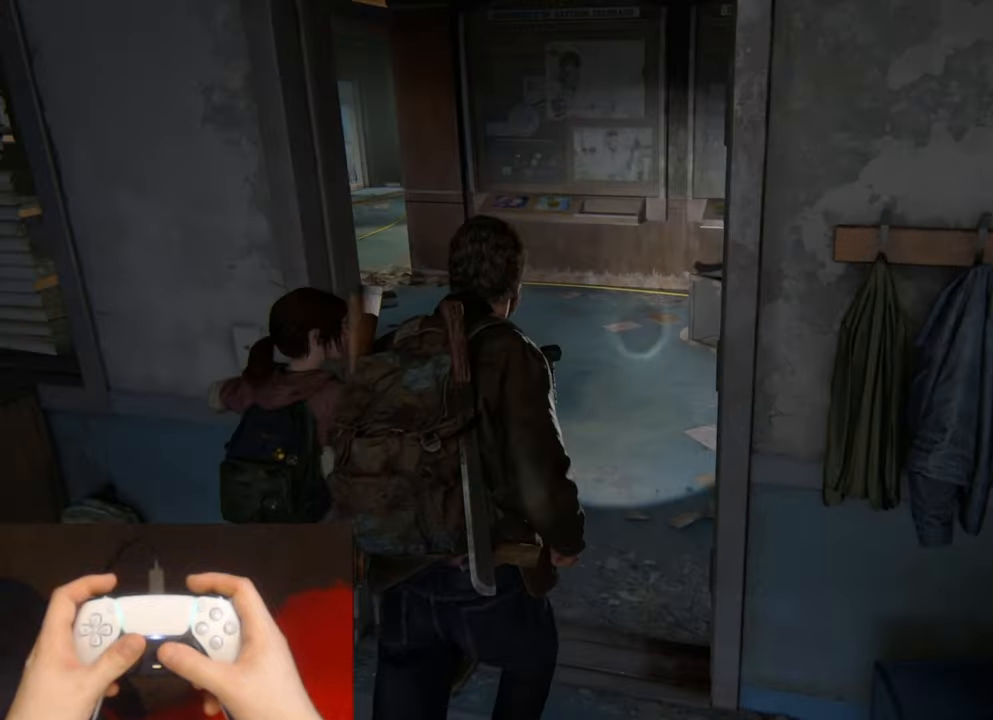
{"buttons": ["L2"], "left_stick": "up", "right_stick": "center", "events": [[166, "right_stick", "center"]]}
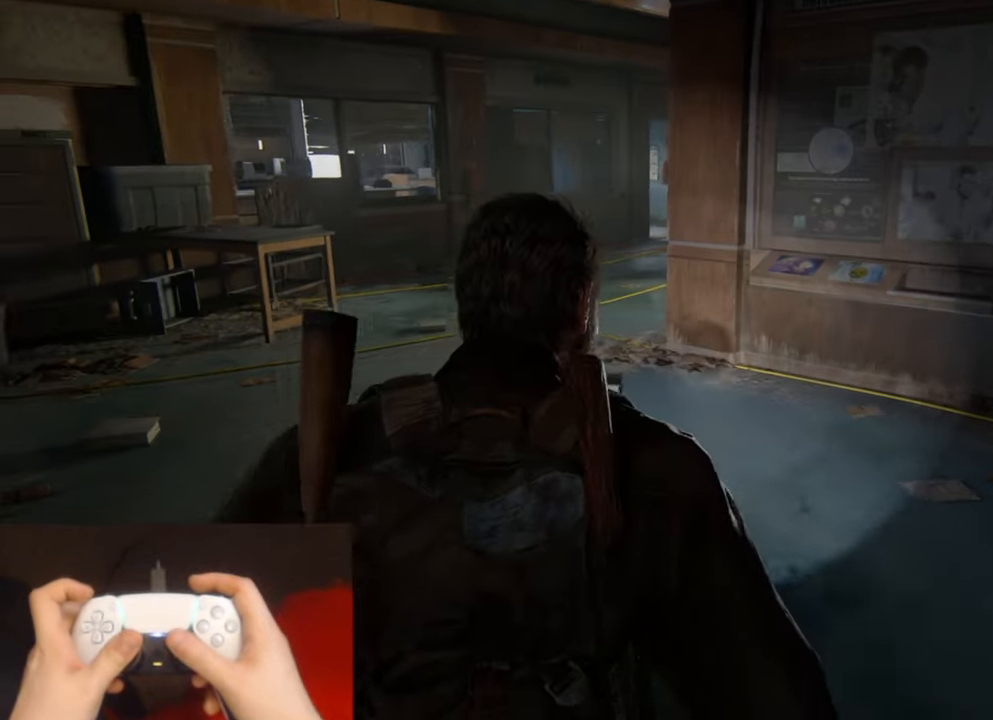
{"buttons": ["L2"], "left_stick": "up", "right_stick": "center", "events": []}
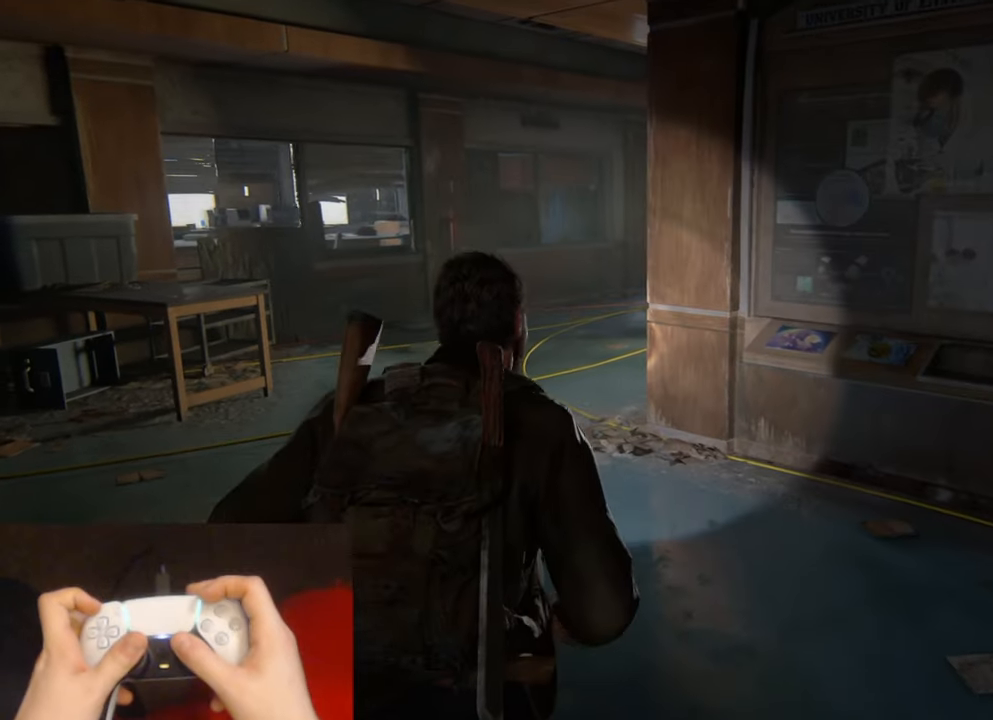
{"buttons": ["L2"], "left_stick": "up", "right_stick": "center", "events": []}
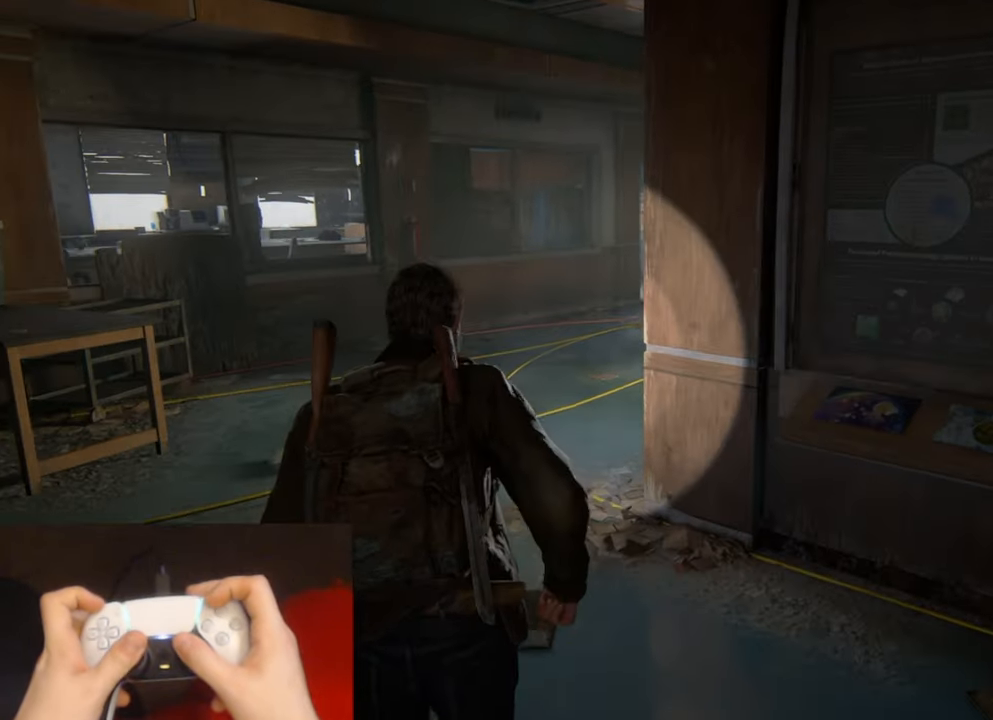
{"buttons": ["L2"], "left_stick": "up", "right_stick": "right", "events": [[33, "right_stick", "right"]]}
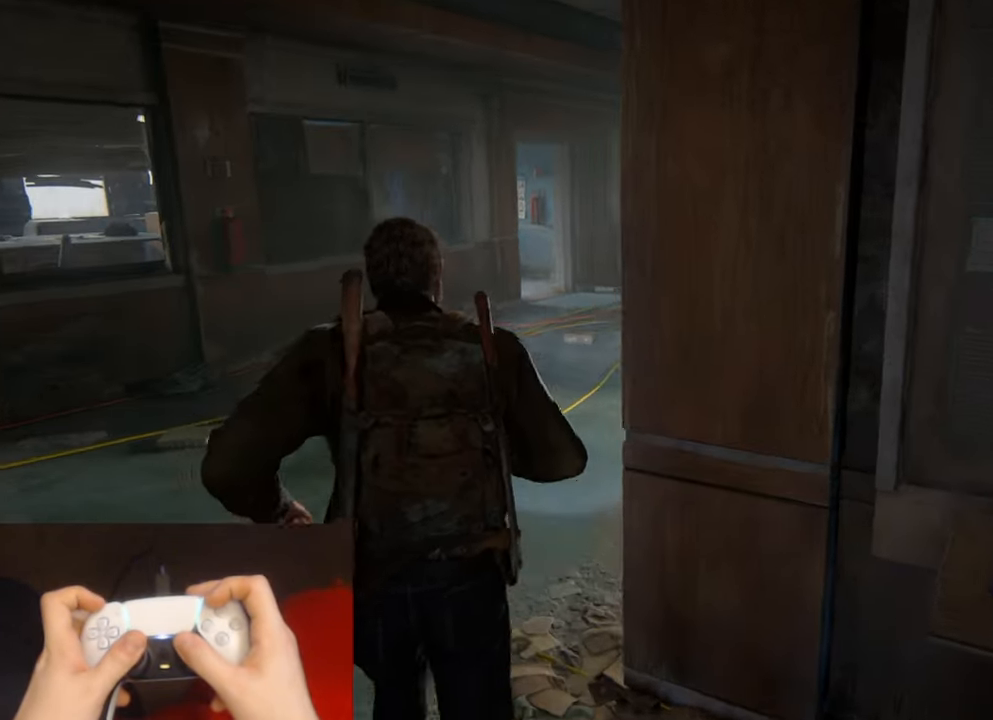
{"buttons": ["L2"], "left_stick": "up", "right_stick": "right", "events": [[266, "right_stick", "center"], [416, "right_stick", "right"]]}
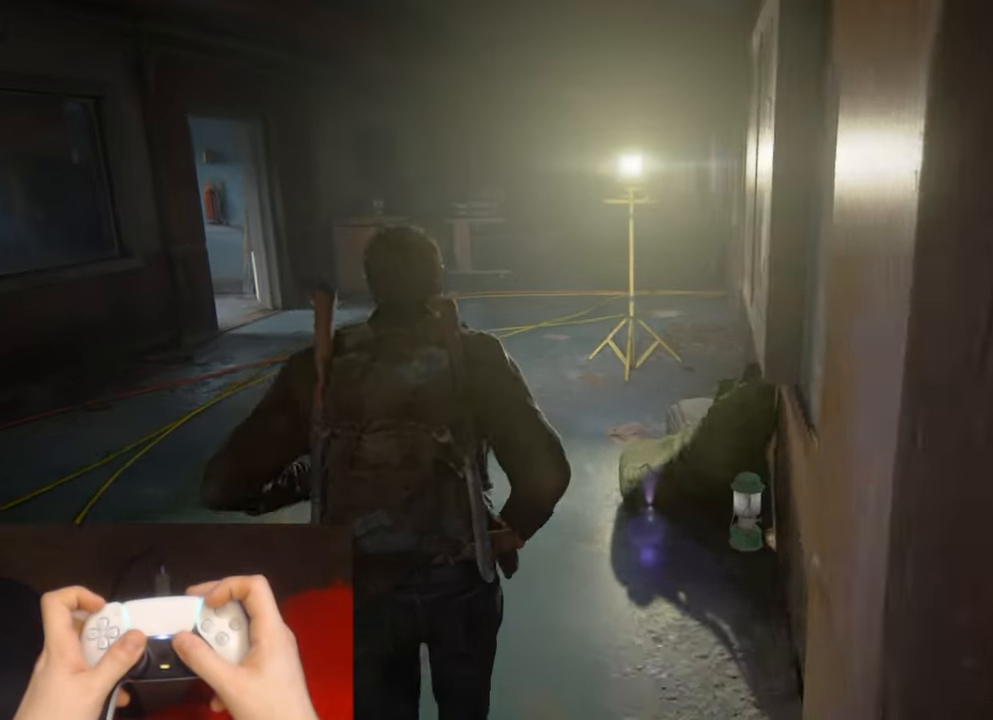
{"buttons": ["L2"], "left_stick": "up", "right_stick": "center", "events": [[283, "right_stick", "center"]]}
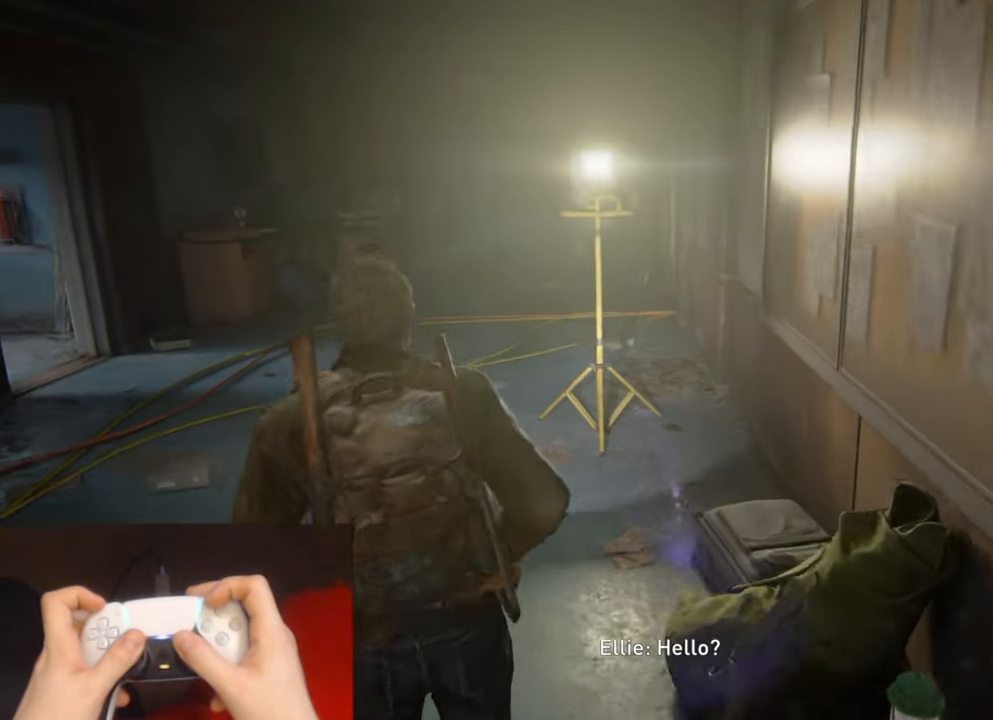
{"buttons": ["L2"], "left_stick": "up", "right_stick": "center", "events": []}
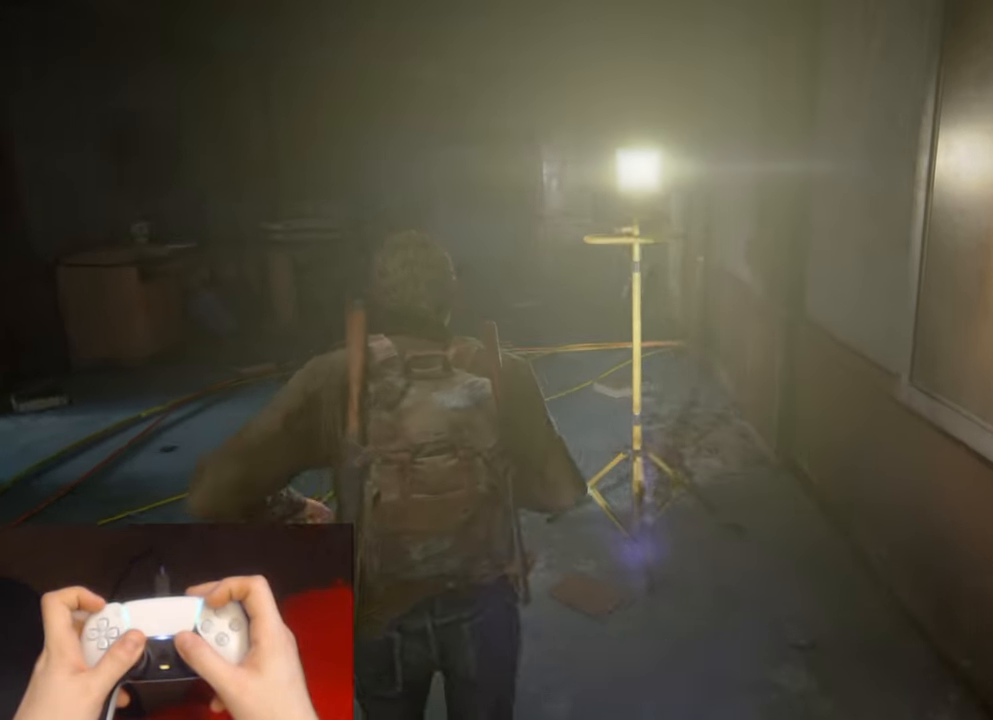
{"buttons": ["L2"], "left_stick": "up", "right_stick": "center", "events": []}
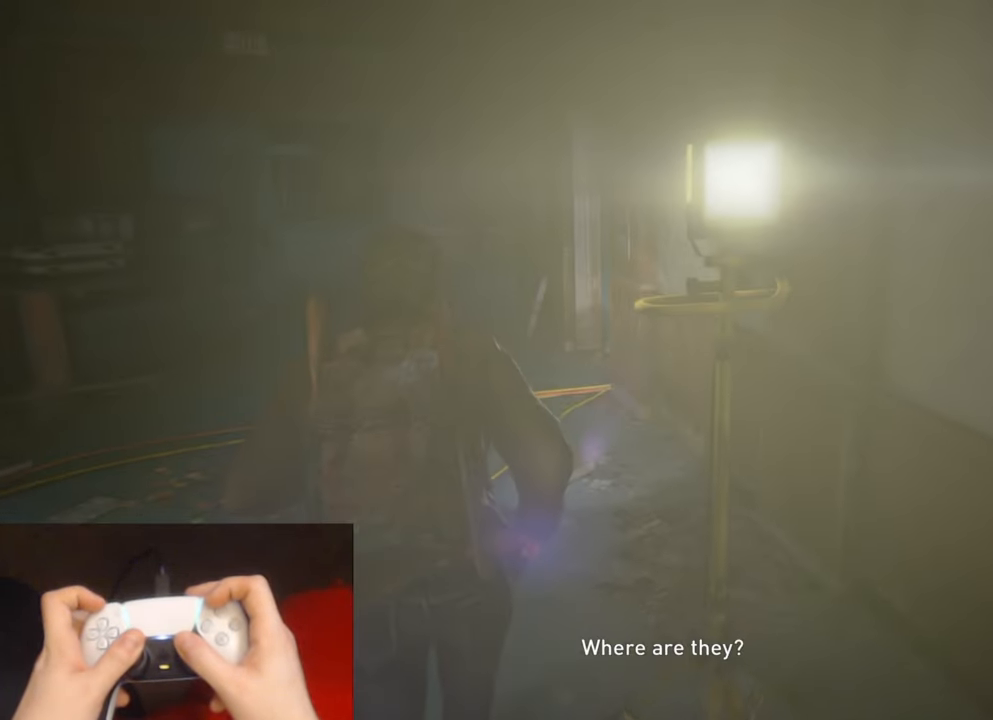
{"buttons": ["L2"], "left_stick": "up-left", "right_stick": "center", "events": [[33, "left_stick", "up-left"]]}
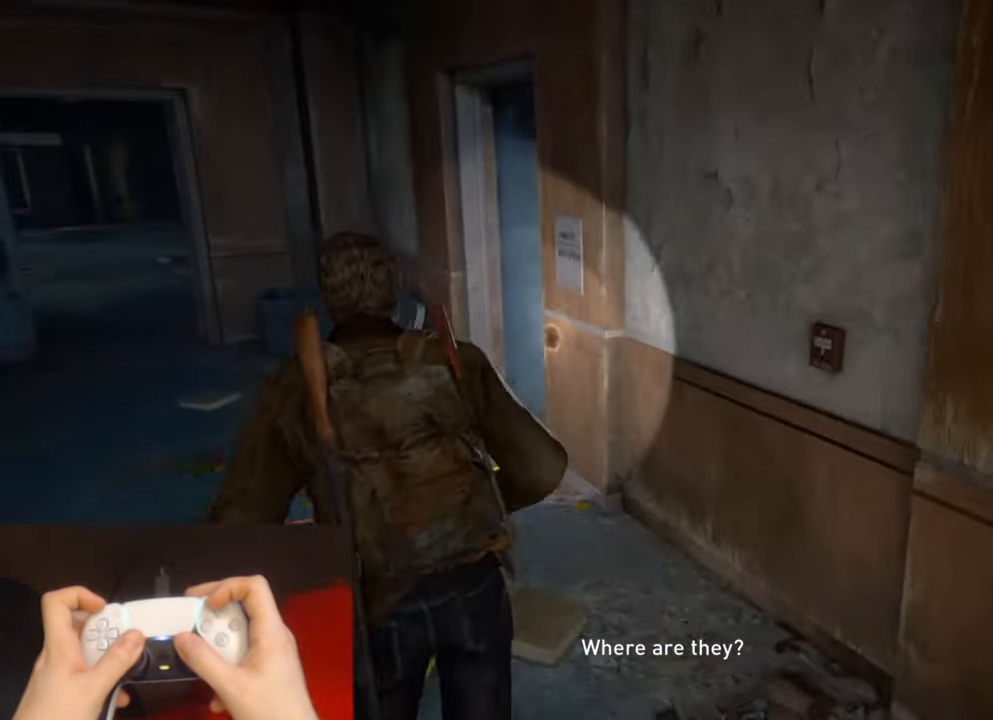
{"buttons": ["TRIANGLE", "L2"], "left_stick": "up-left", "right_stick": "right", "events": [[100, "right_stick", "right"], [300, "TRIANGLE", "down"], [400, "TRIANGLE", "up"], [483, "TRIANGLE", "down"]]}
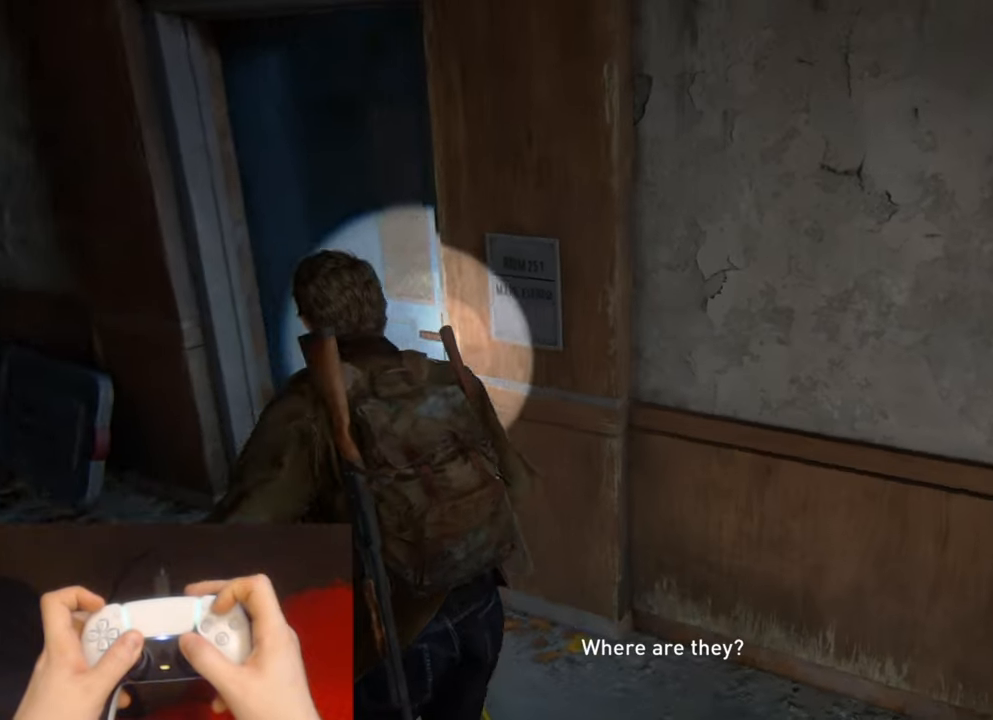
{"buttons": ["L2"], "left_stick": "up", "right_stick": "center", "events": [[83, "TRIANGLE", "up"], [117, "left_stick", "up"], [167, "TRIANGLE", "down"], [233, "right_stick", "center"], [250, "TRIANGLE", "up"], [317, "TRIANGLE", "down"], [433, "TRIANGLE", "up"]]}
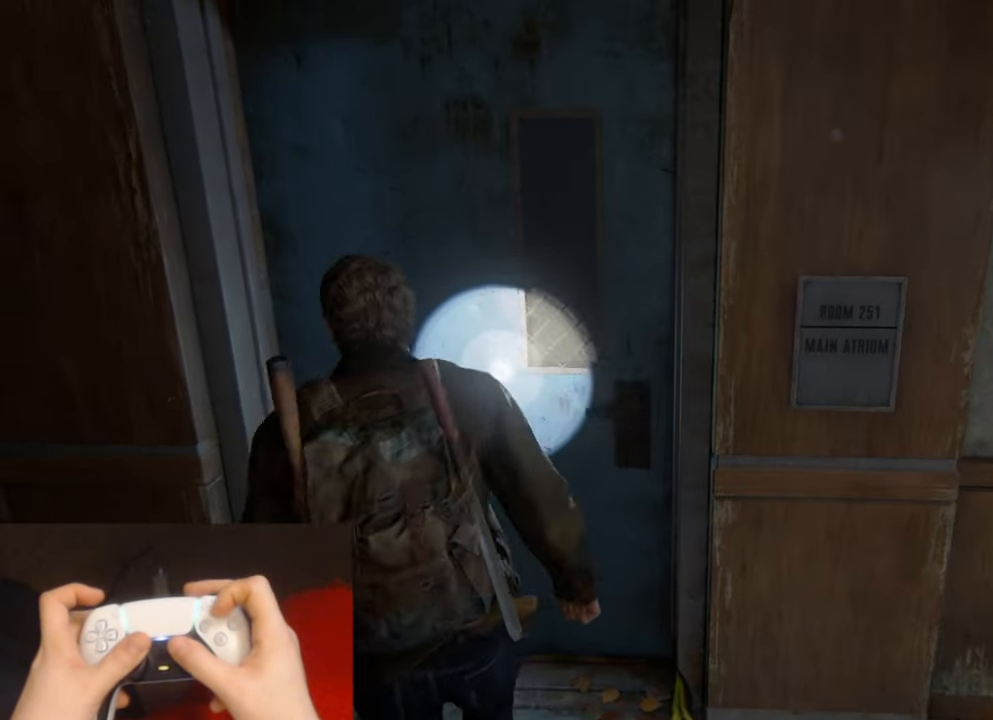
{"buttons": ["L2"], "left_stick": "up", "right_stick": "right", "events": [[367, "right_stick", "right"]]}
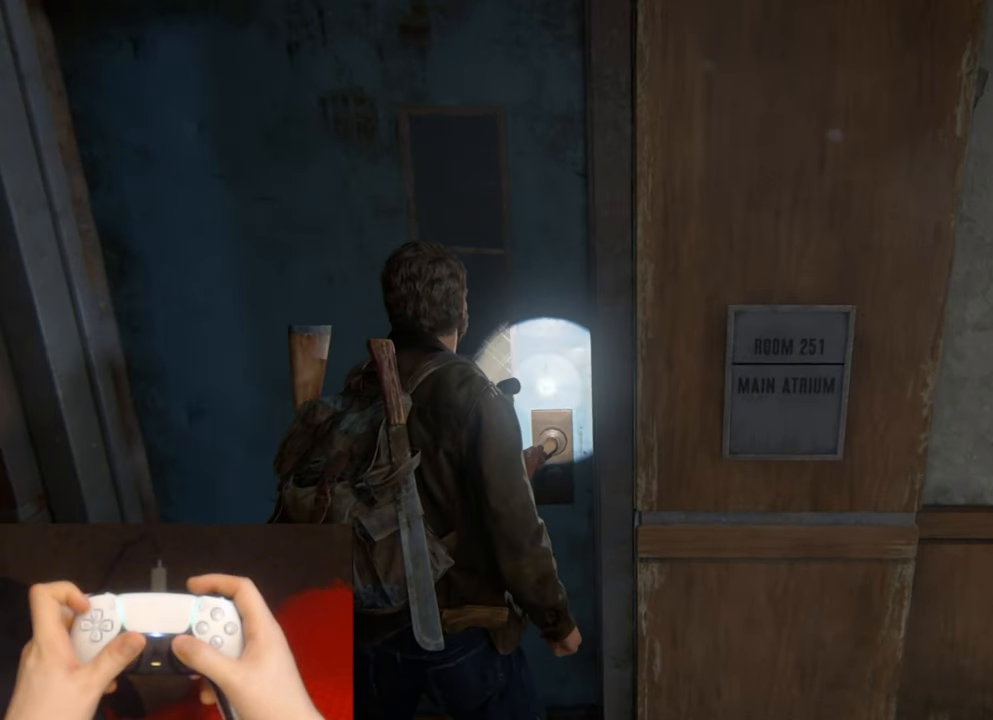
{"buttons": ["L2", "DPAD_UP"], "left_stick": "up", "right_stick": "center", "events": [[350, "right_stick", "center"], [450, "DPAD_UP", "down"]]}
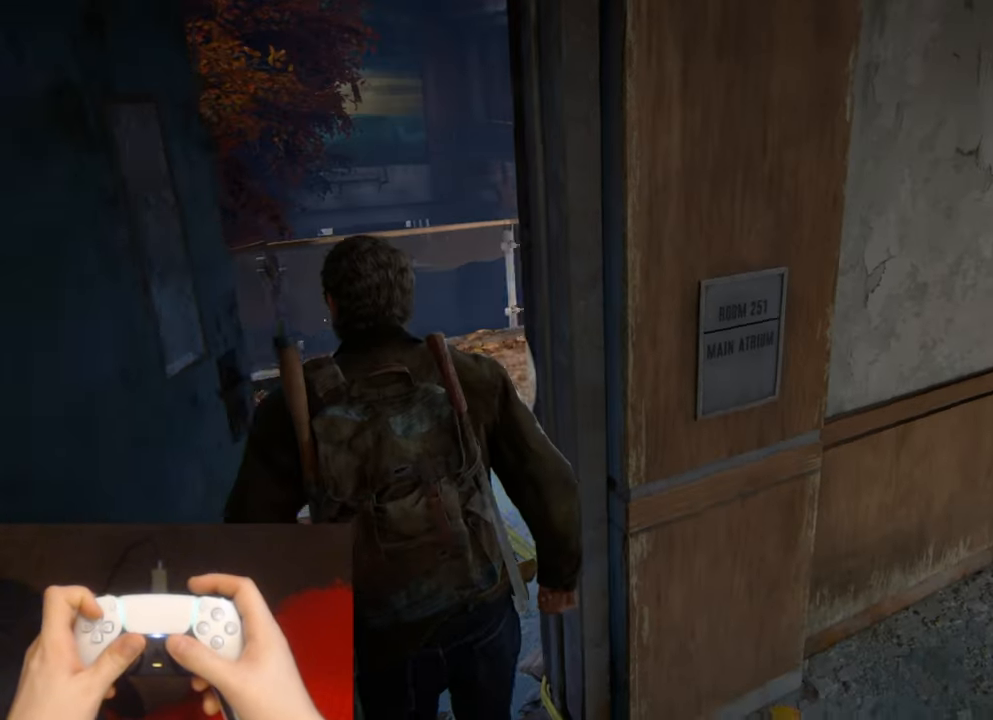
{"buttons": ["L2"], "left_stick": "up", "right_stick": "center", "events": [[17, "right_stick", "right"], [33, "DPAD_UP", "up"], [133, "DPAD_UP", "down"], [217, "DPAD_UP", "up"], [317, "right_stick", "center"]]}
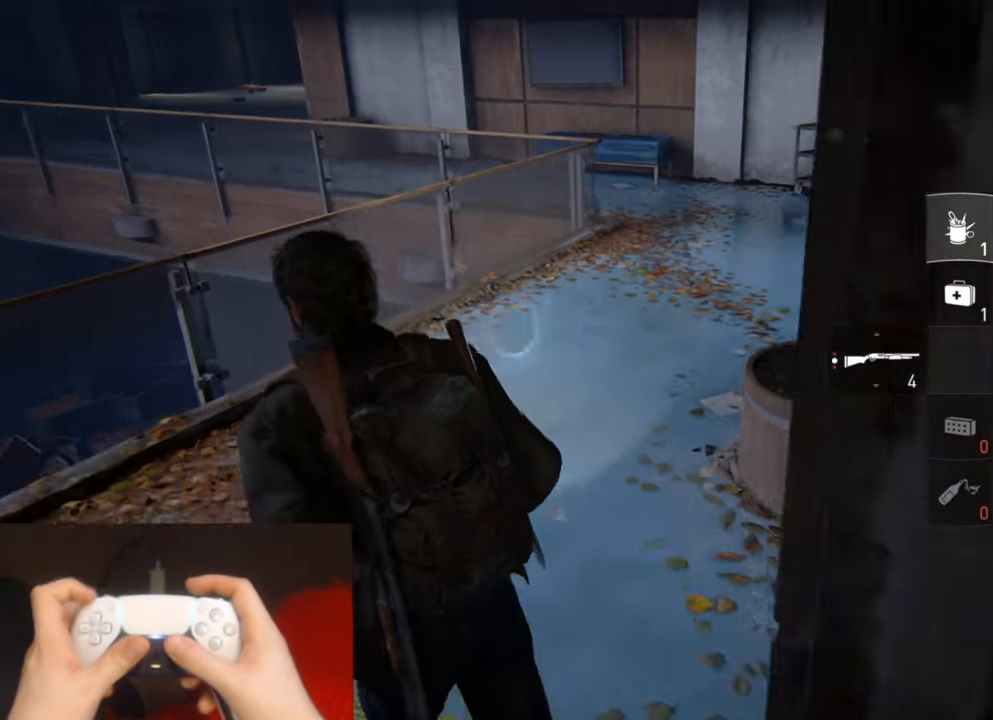
{"buttons": ["L2"], "left_stick": "up", "right_stick": "center", "events": []}
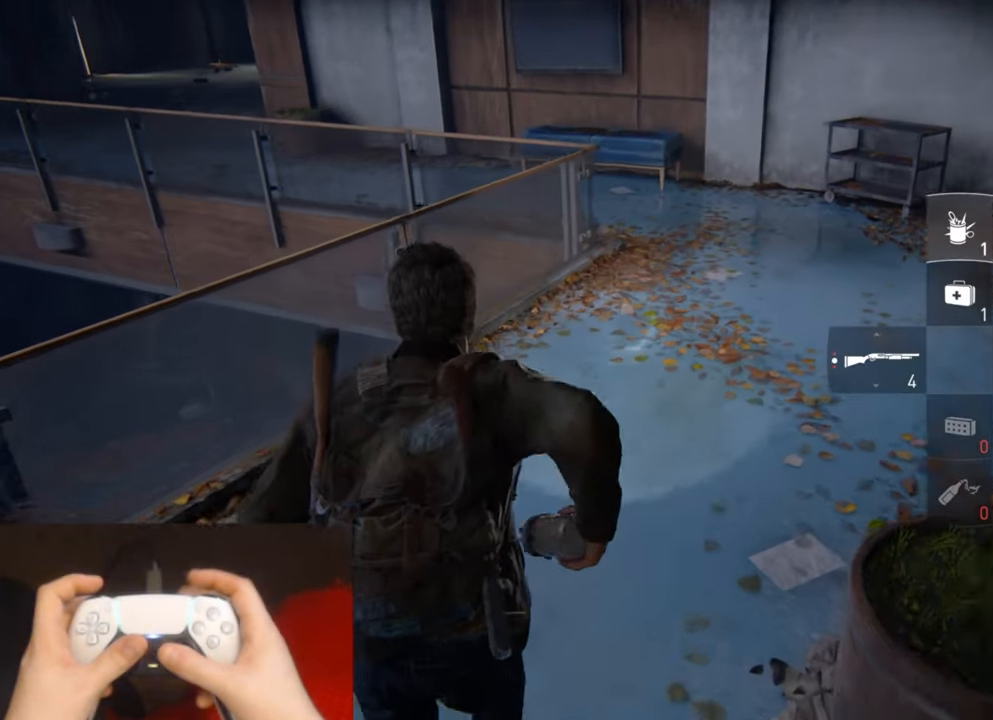
{"buttons": ["L2"], "left_stick": "up", "right_stick": "down-left", "events": [[200, "right_stick", "down-left"]]}
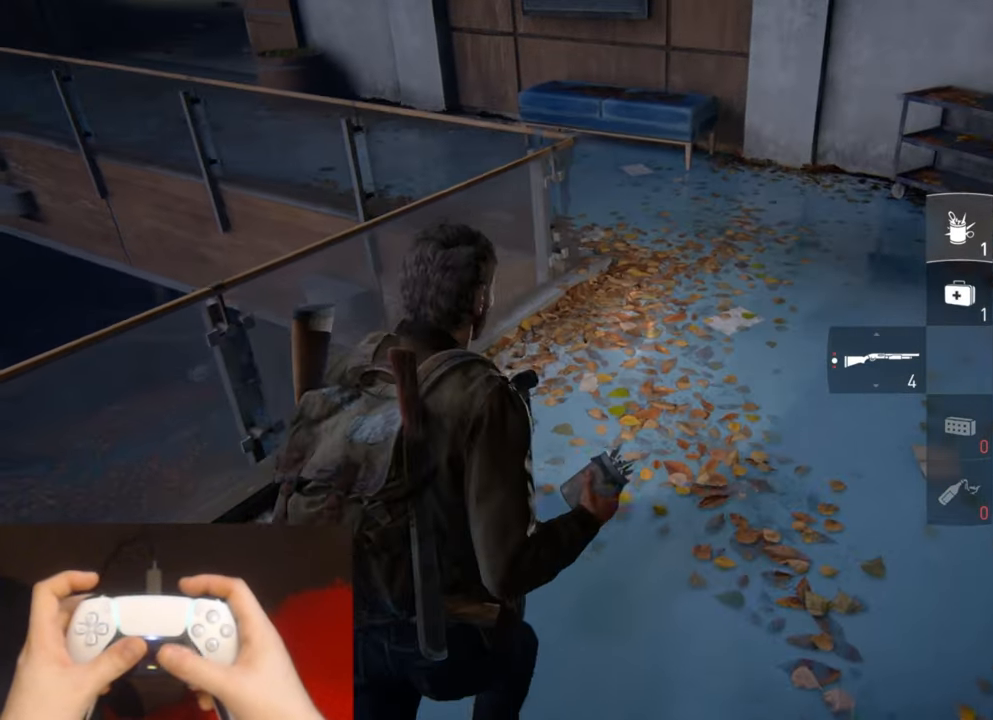
{"buttons": ["L2"], "left_stick": "up", "right_stick": "down-left", "events": []}
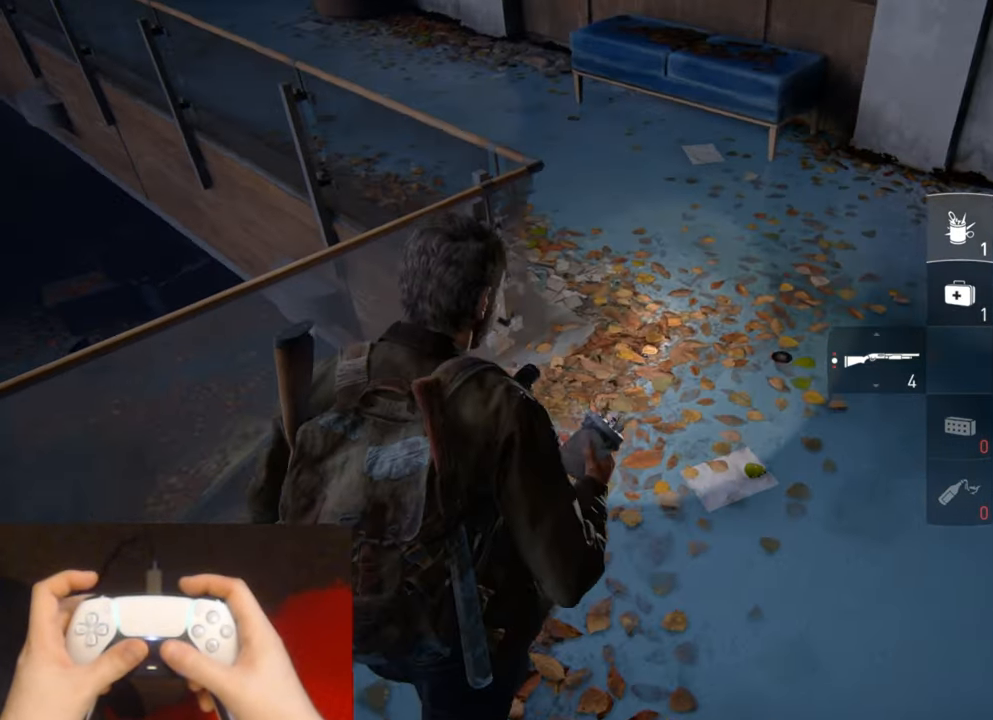
{"buttons": ["L2"], "left_stick": "up", "right_stick": "center", "events": [[183, "R1", "down"], [283, "R1", "up"], [333, "right_stick", "center"]]}
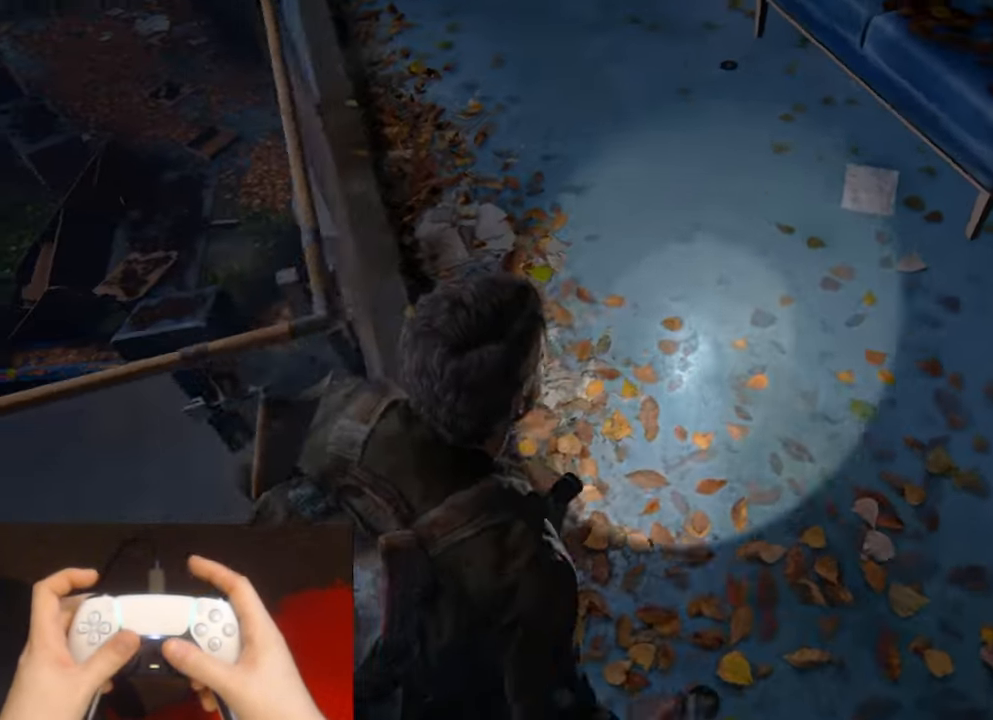
{"buttons": ["L2"], "left_stick": "up", "right_stick": "up", "events": [[17, "right_stick", "down-left"], [133, "right_stick", "center"], [383, "right_stick", "up"]]}